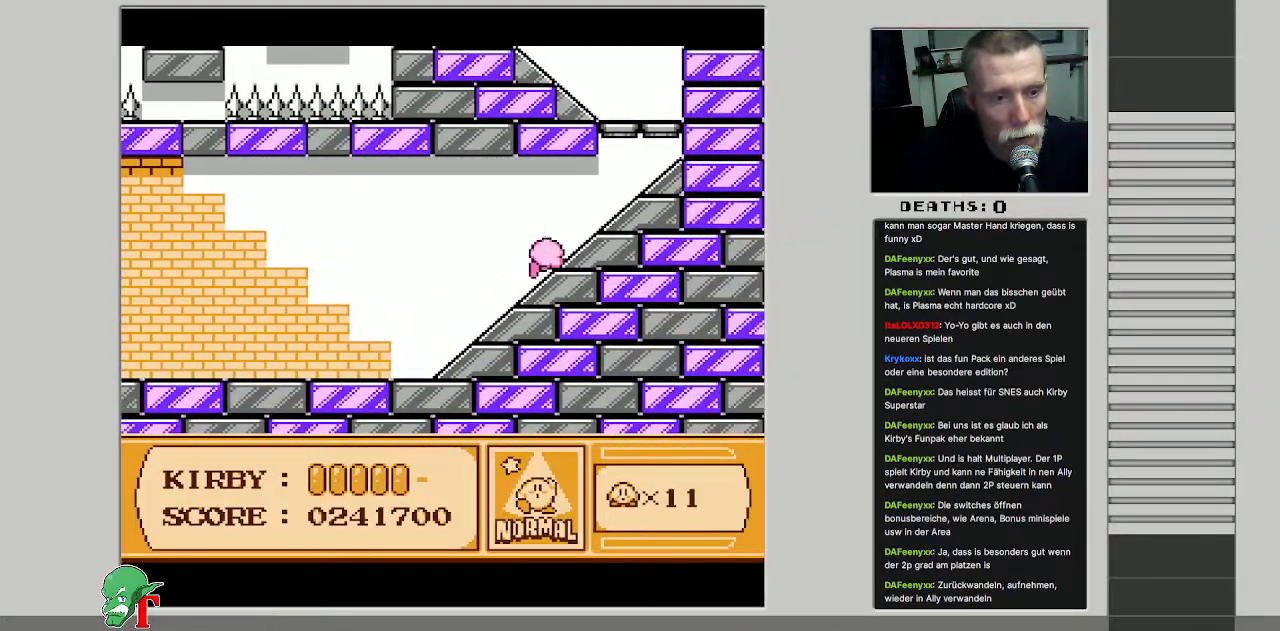
Gameplay with a controller (Nintendo layout); each line is a JSON object with the inputs held at the frame after it. "events" lists button and stick changes between this image and that frame as [ms after this image, input, new state], when the widget could be followed in between. Not read: L3 R3.
{"buttons": [], "events": [[500, "DPAD_RIGHT", "up"]]}
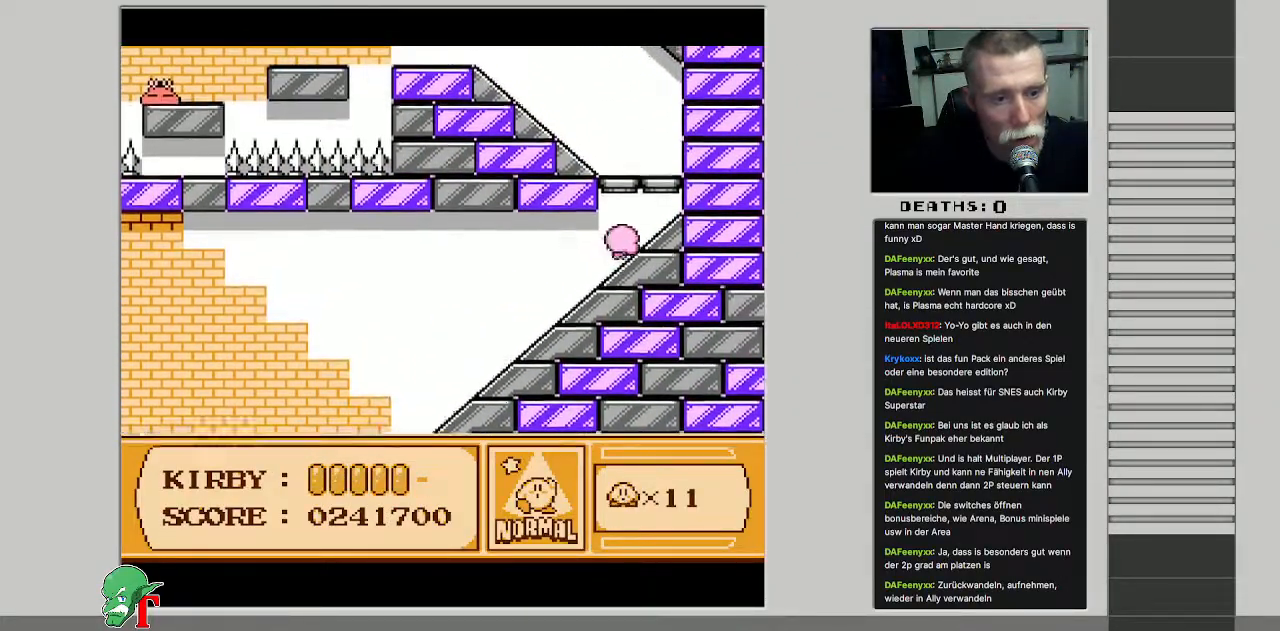
{"buttons": ["A", "DPAD_LEFT"], "events": [[100, "A", "down"], [200, "DPAD_LEFT", "down"]]}
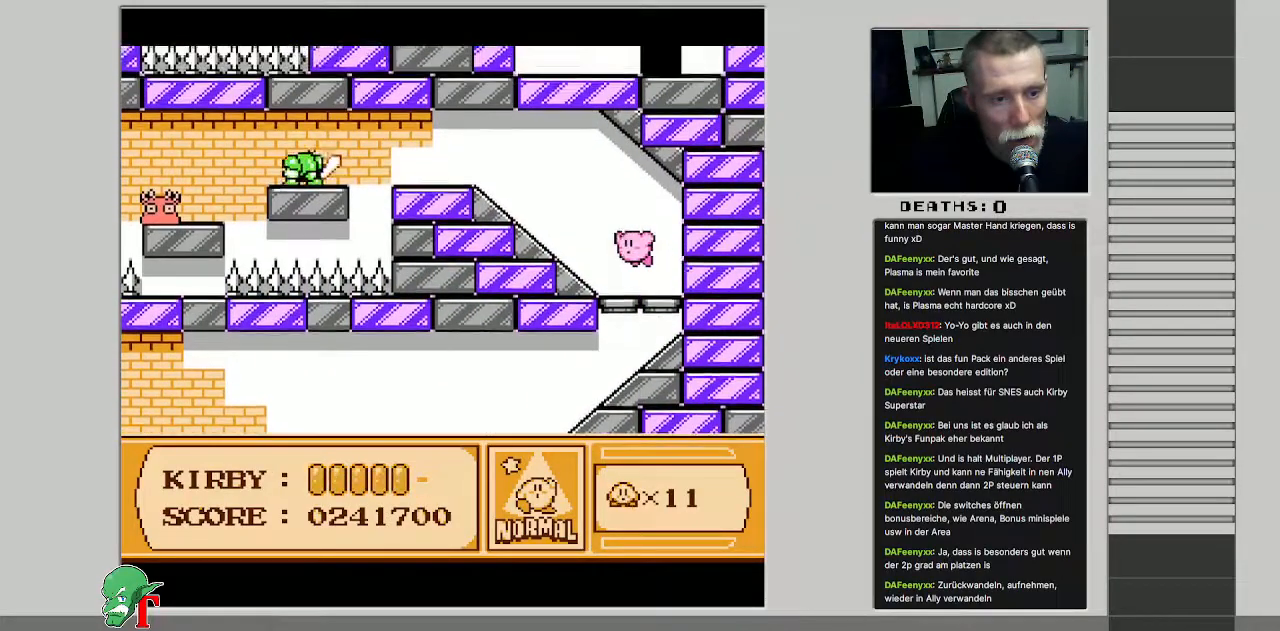
{"buttons": ["DPAD_LEFT"], "events": [[17, "A", "up"]]}
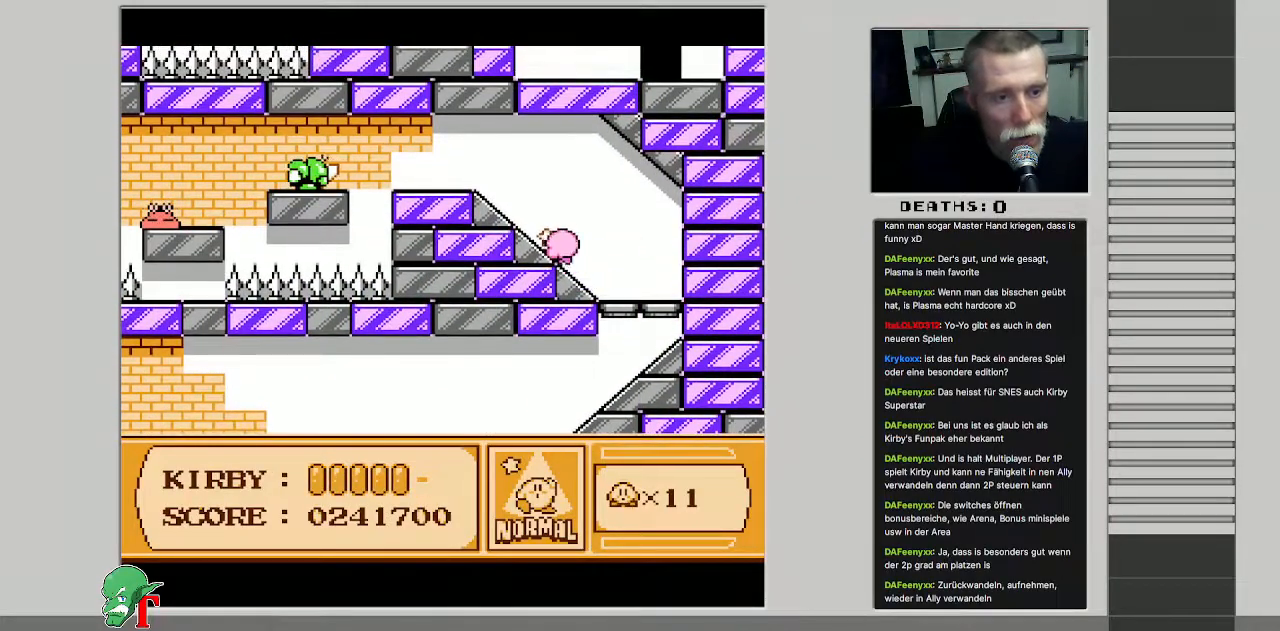
{"buttons": ["DPAD_LEFT"], "events": []}
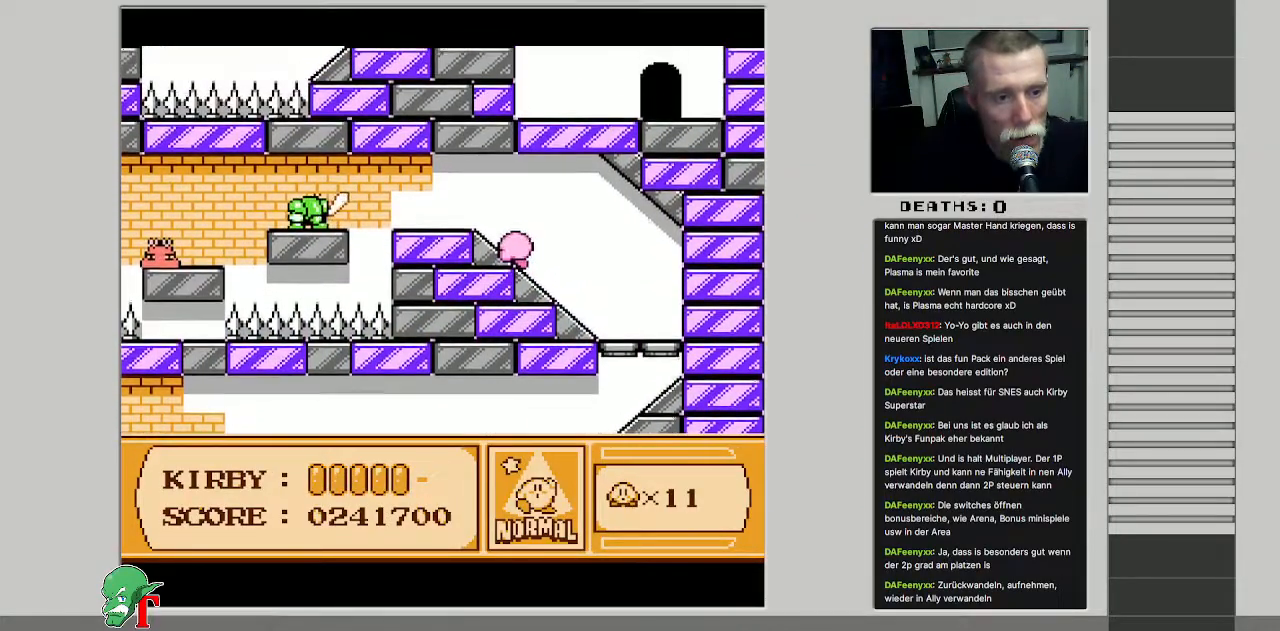
{"buttons": ["DPAD_LEFT"], "events": [[67, "DPAD_LEFT", "up"], [333, "DPAD_LEFT", "down"]]}
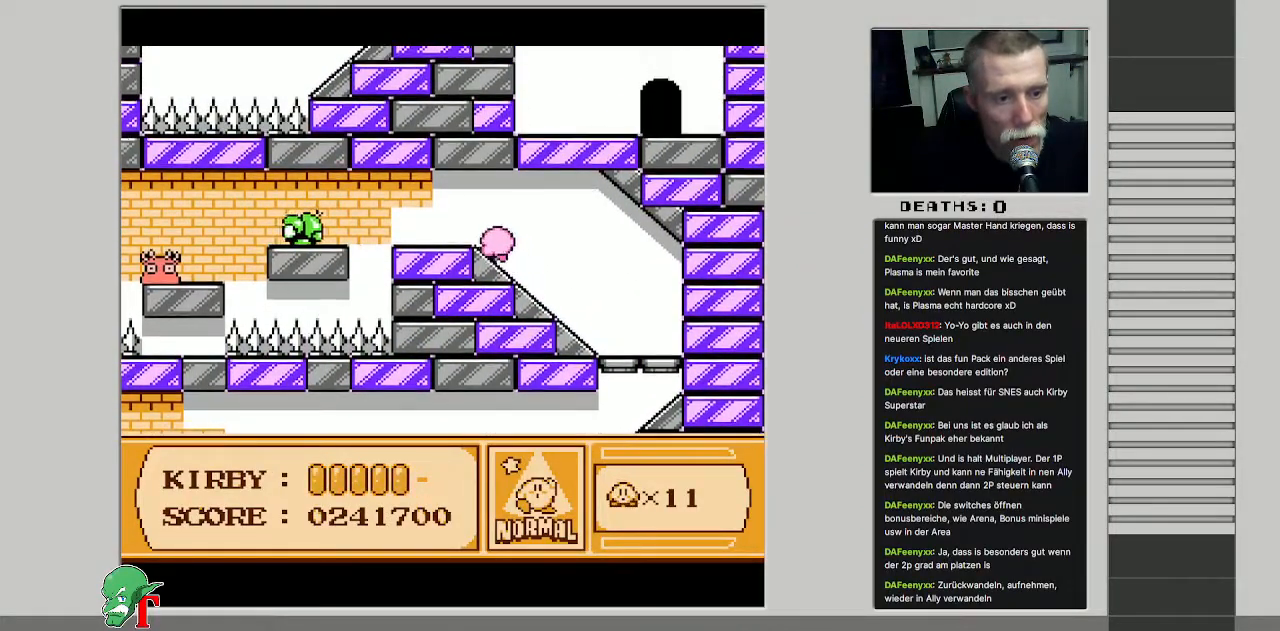
{"buttons": [], "events": [[383, "DPAD_LEFT", "up"]]}
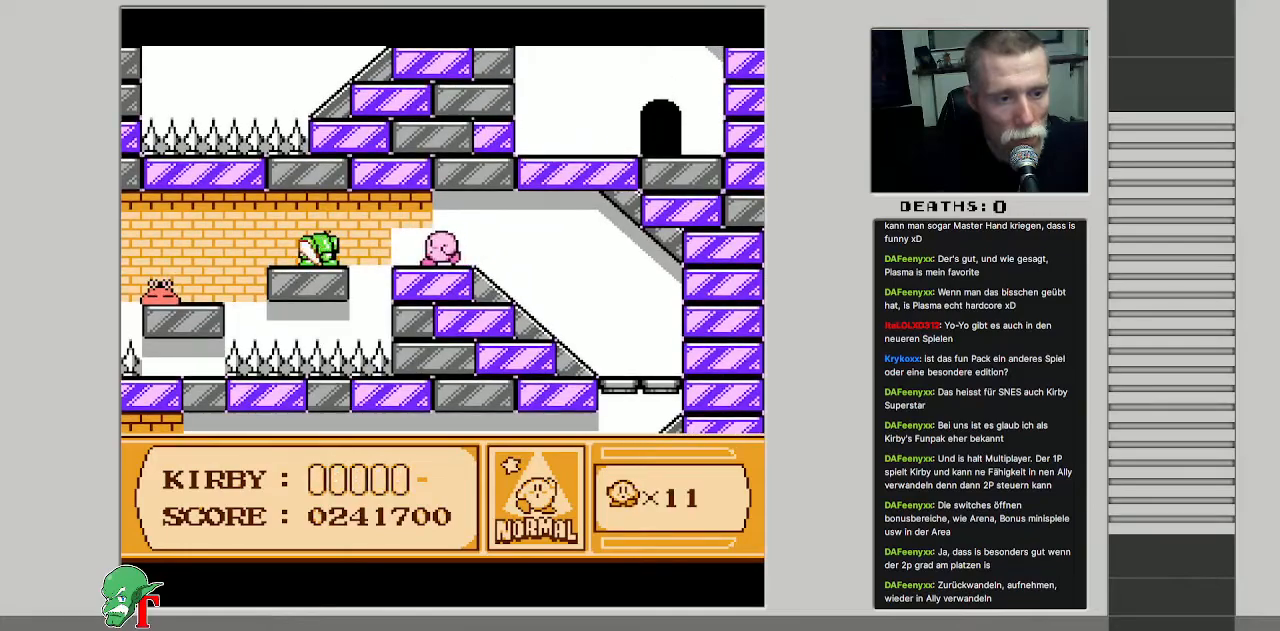
{"buttons": ["B"], "events": [[83, "B", "down"]]}
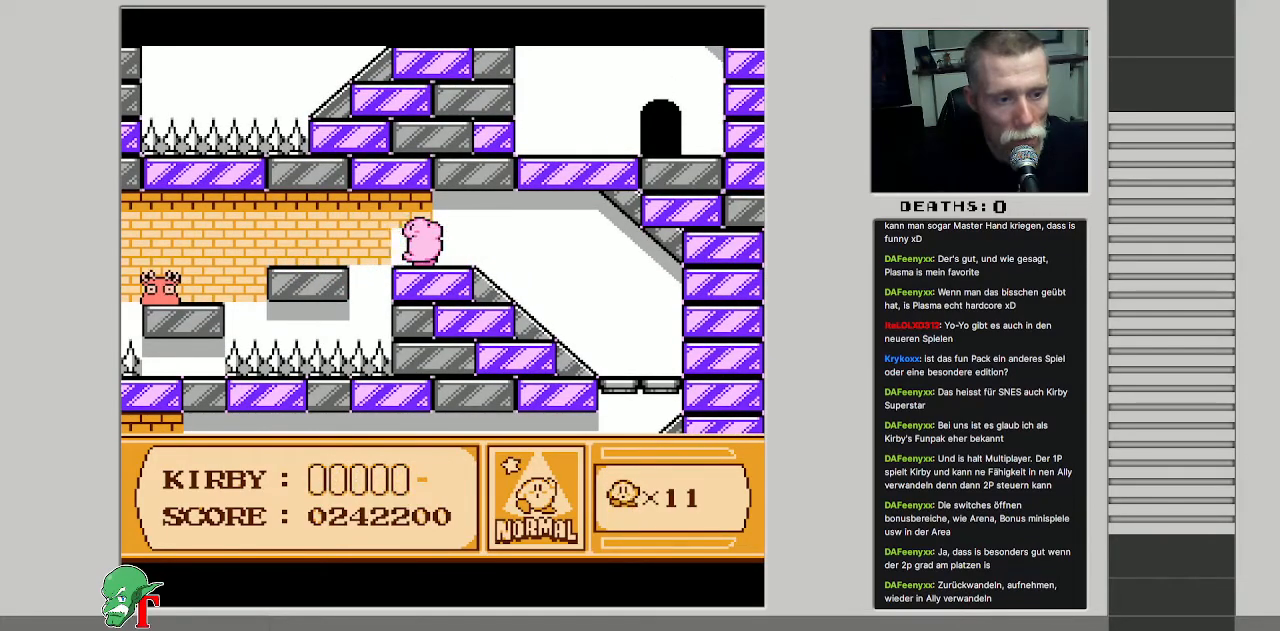
{"buttons": [], "events": [[50, "DPAD_DOWN", "down"], [67, "B", "up"], [383, "DPAD_DOWN", "up"]]}
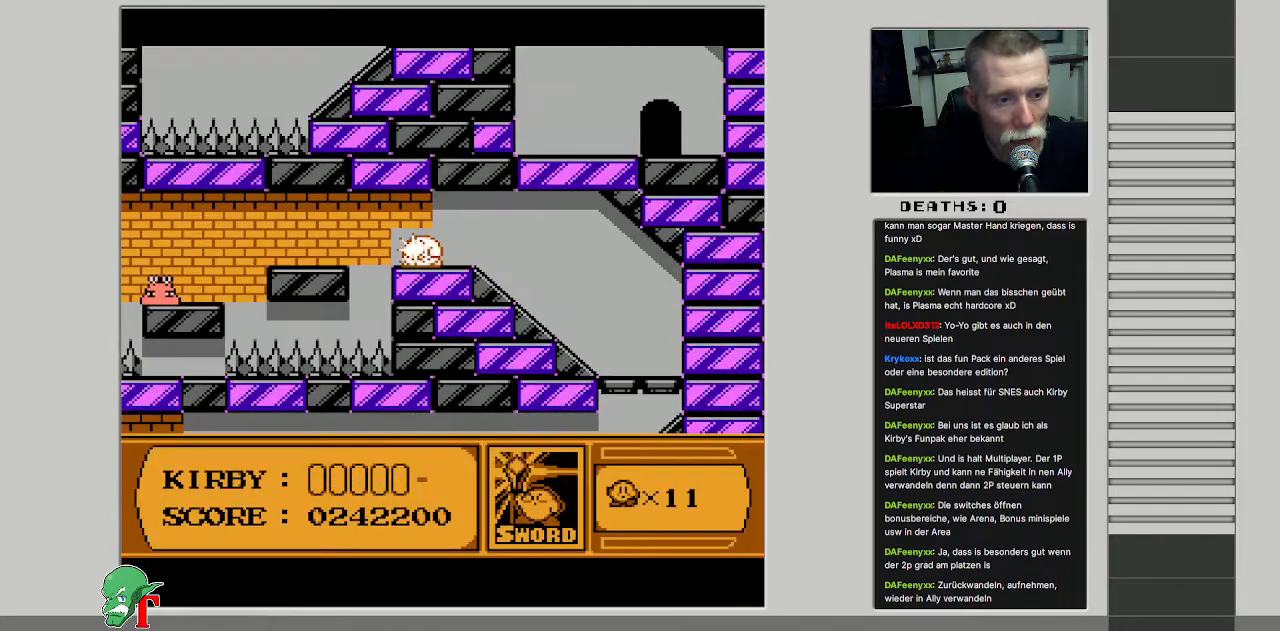
{"buttons": ["DPAD_LEFT"], "events": [[300, "DPAD_LEFT", "down"]]}
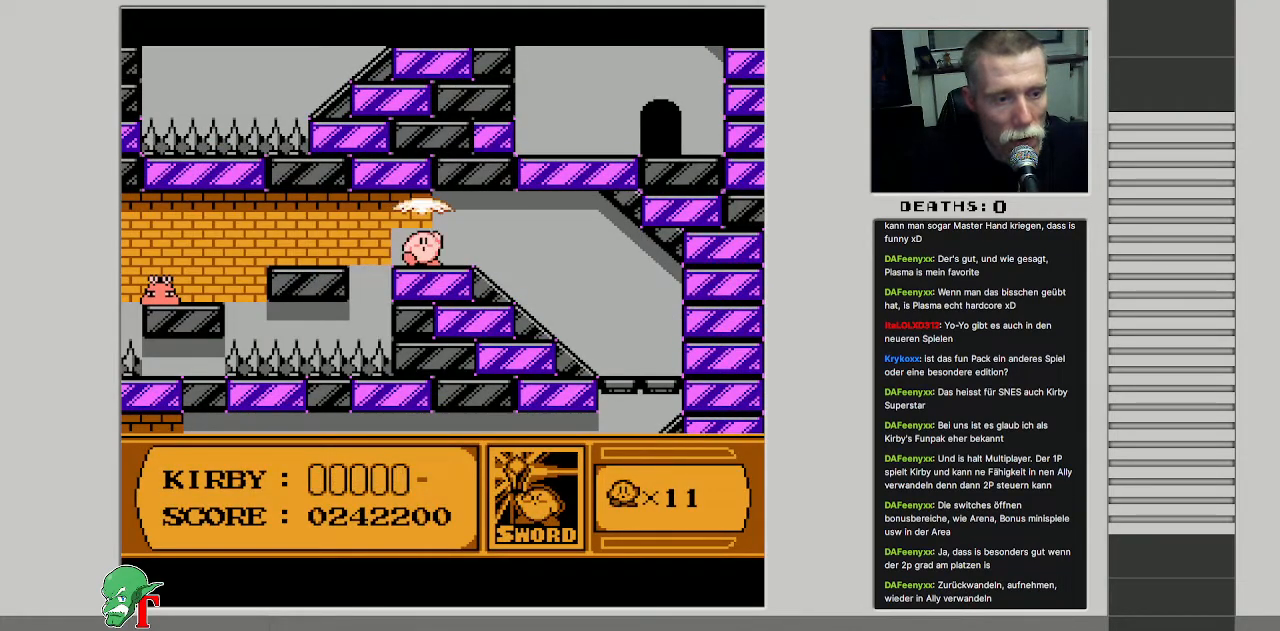
{"buttons": ["DPAD_UP", "DPAD_LEFT"], "events": [[33, "DPAD_LEFT", "up"], [233, "DPAD_LEFT", "down"], [467, "DPAD_UP", "down"]]}
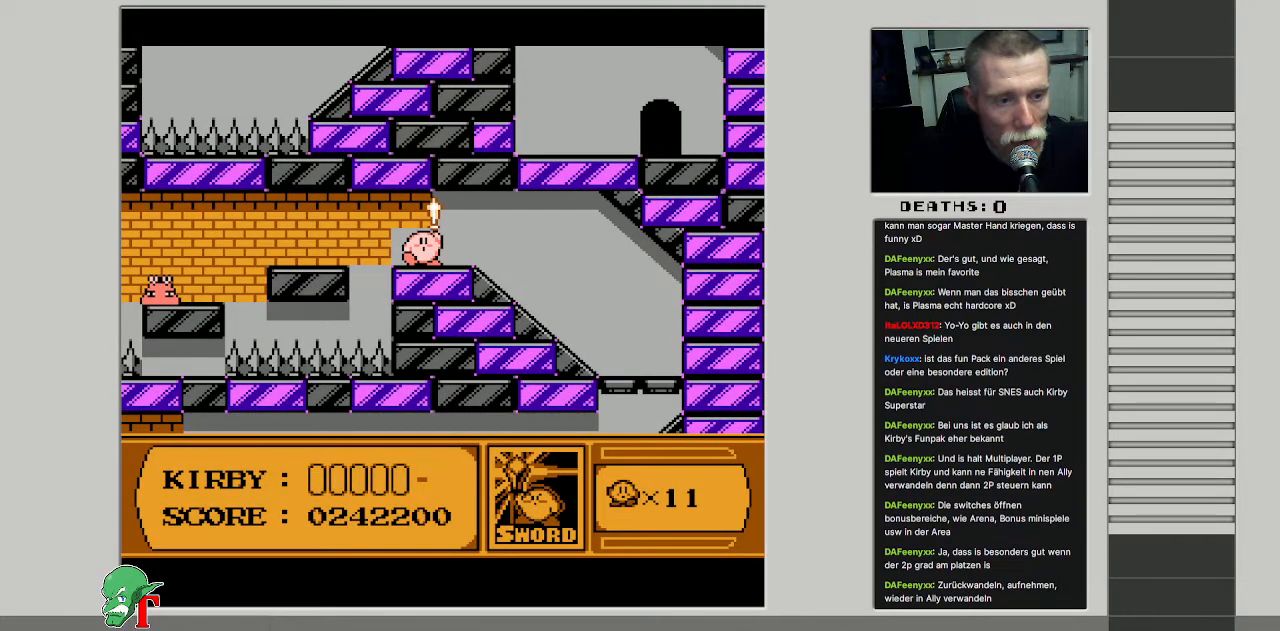
{"buttons": ["DPAD_LEFT"], "events": [[500, "DPAD_UP", "up"]]}
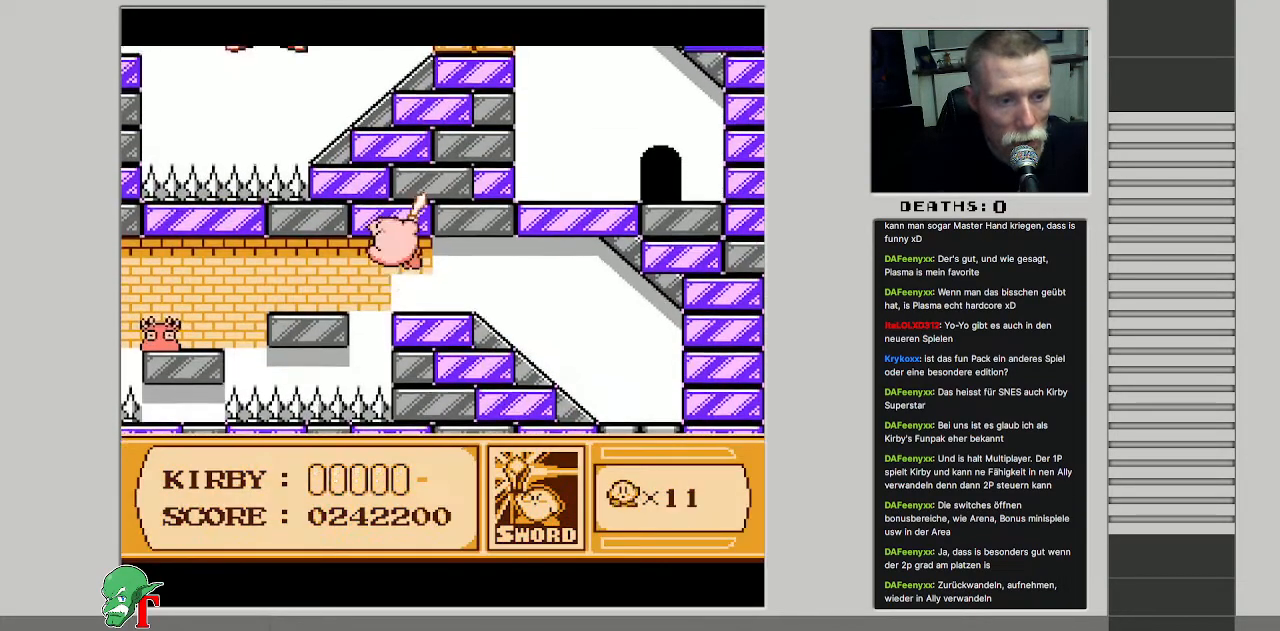
{"buttons": ["DPAD_LEFT"], "events": [[283, "B", "down"], [500, "B", "up"]]}
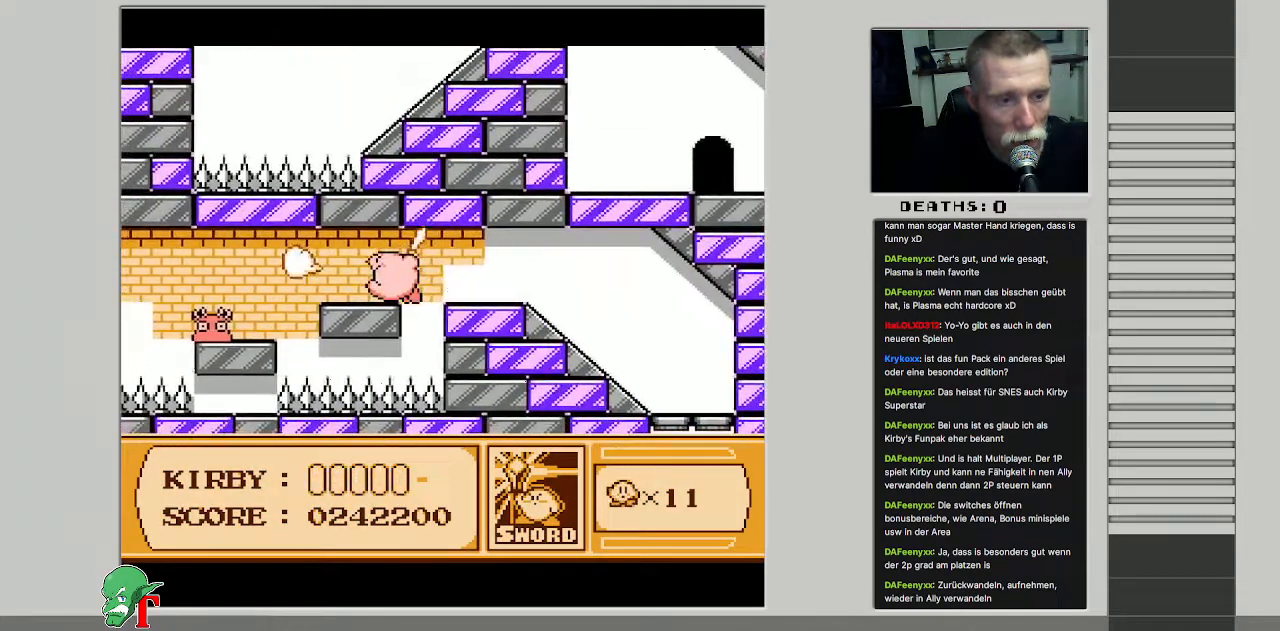
{"buttons": [], "events": [[50, "DPAD_LEFT", "up"], [283, "DPAD_LEFT", "down"], [383, "DPAD_LEFT", "up"]]}
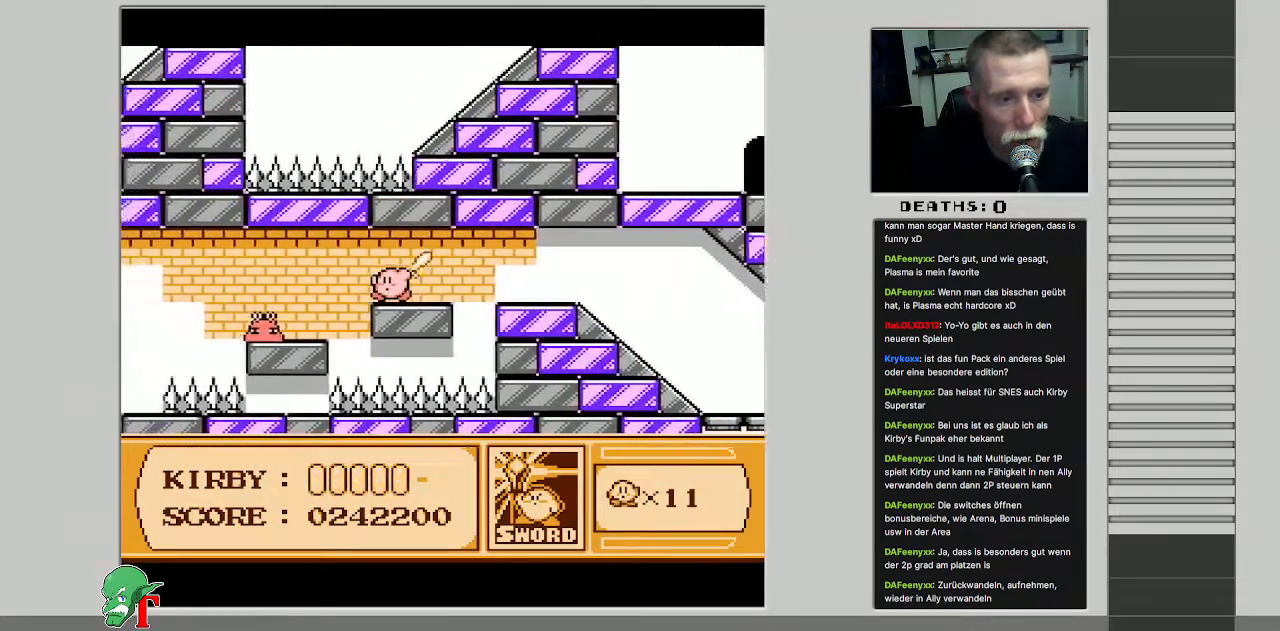
{"buttons": [], "events": [[100, "DPAD_UP", "down"], [150, "DPAD_LEFT", "down"], [383, "DPAD_LEFT", "up"], [383, "DPAD_UP", "up"]]}
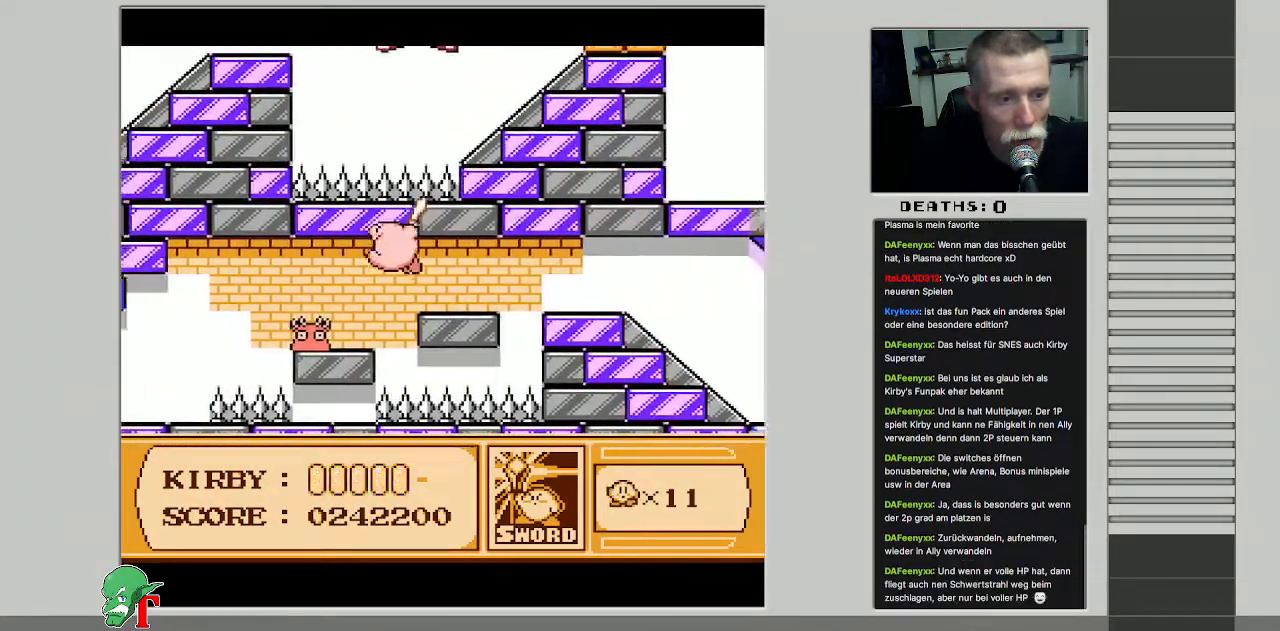
{"buttons": [], "events": [[300, "DPAD_LEFT", "down"], [417, "DPAD_LEFT", "up"]]}
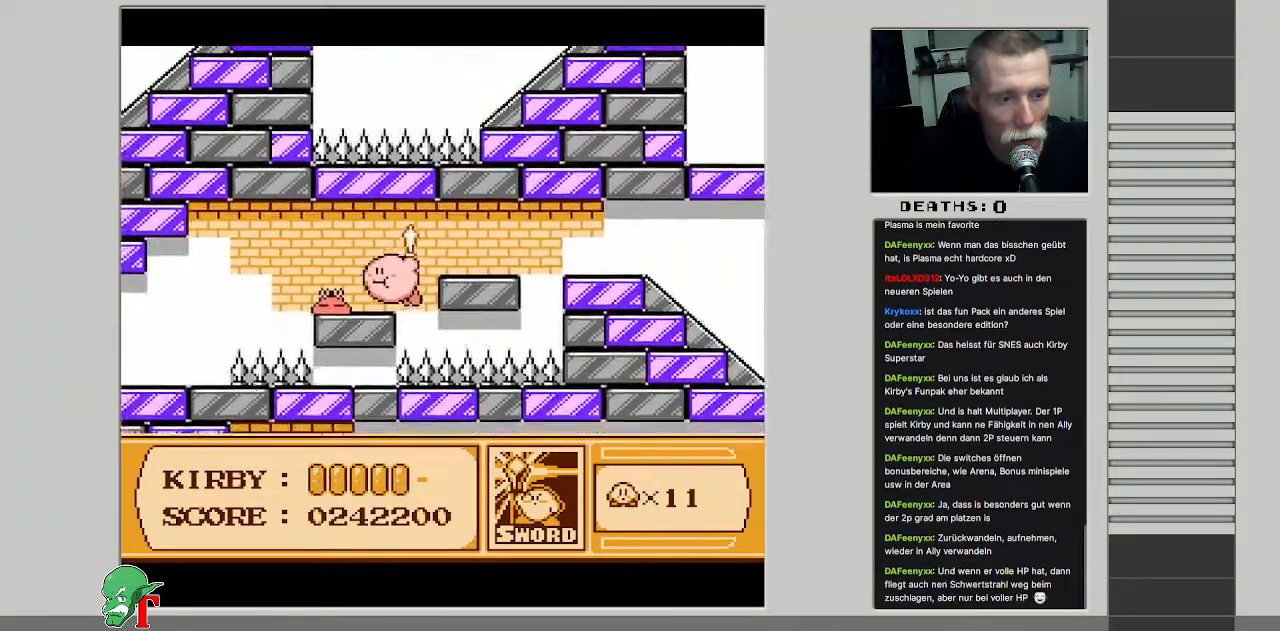
{"buttons": [], "events": [[67, "B", "down"], [233, "B", "up"]]}
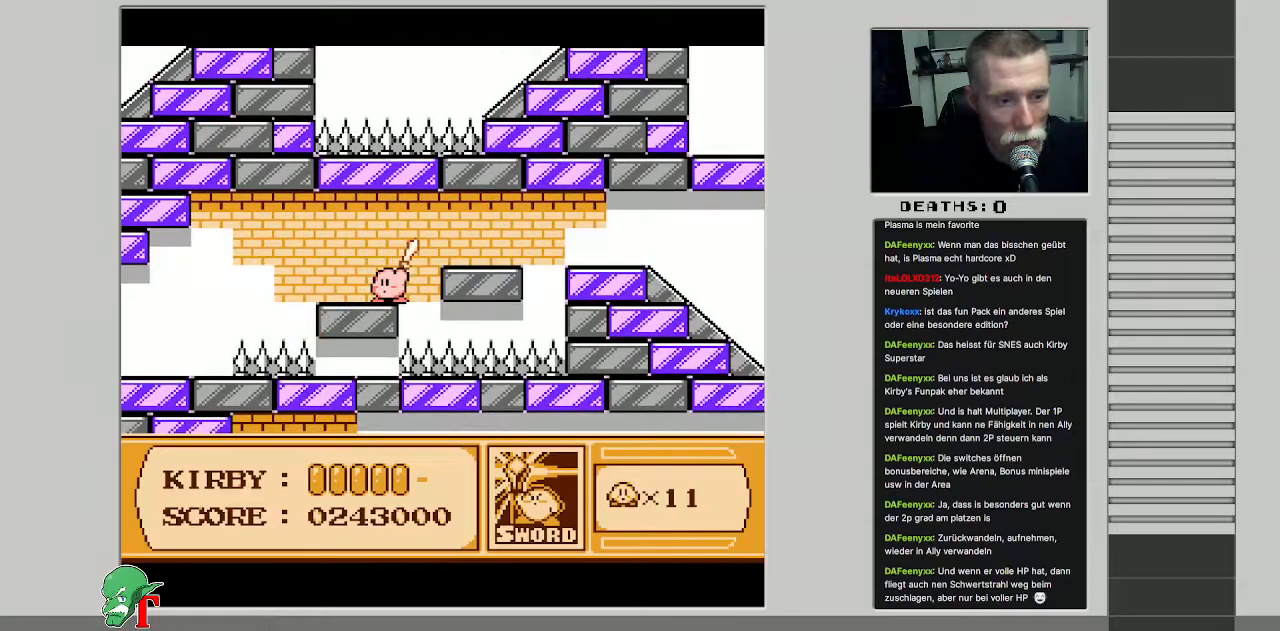
{"buttons": ["DPAD_LEFT"], "events": [[133, "DPAD_LEFT", "down"], [183, "DPAD_LEFT", "up"], [317, "DPAD_LEFT", "down"]]}
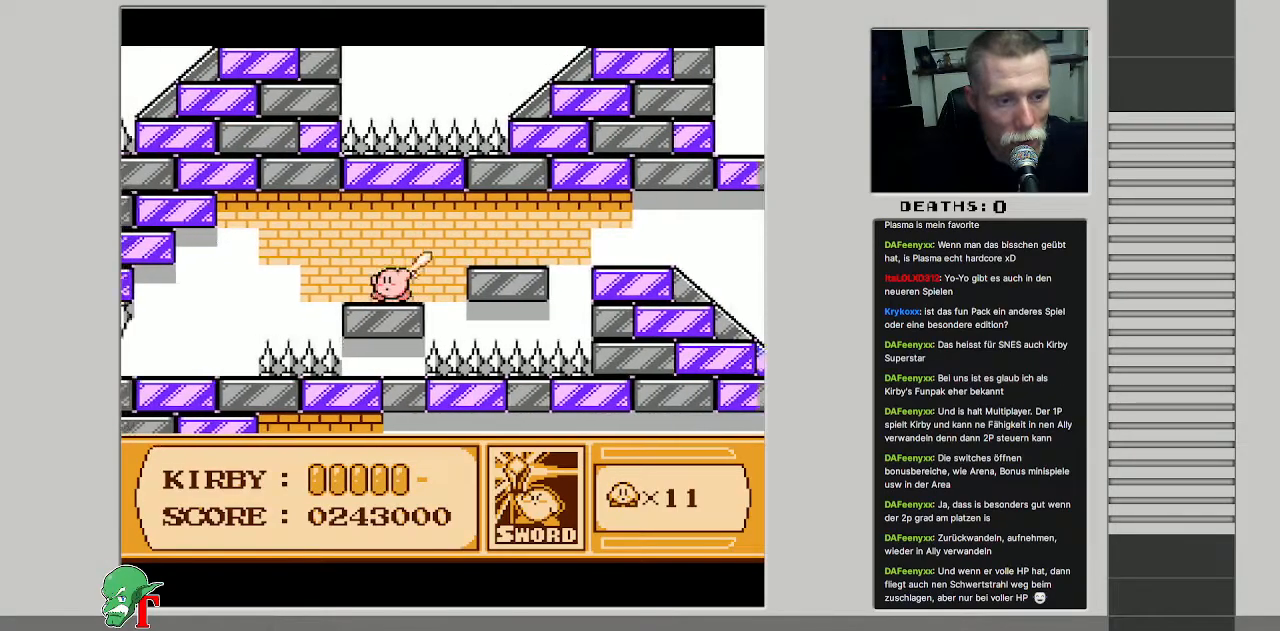
{"buttons": ["DPAD_LEFT"], "events": [[133, "A", "down"], [333, "A", "up"]]}
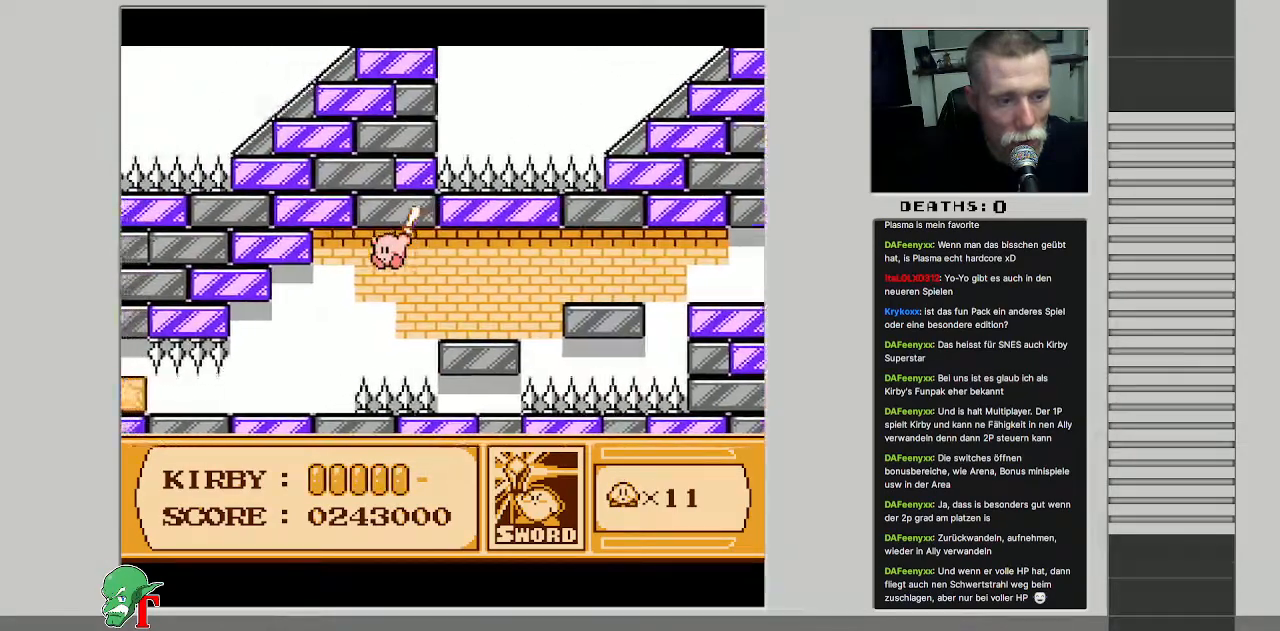
{"buttons": ["DPAD_LEFT"], "events": []}
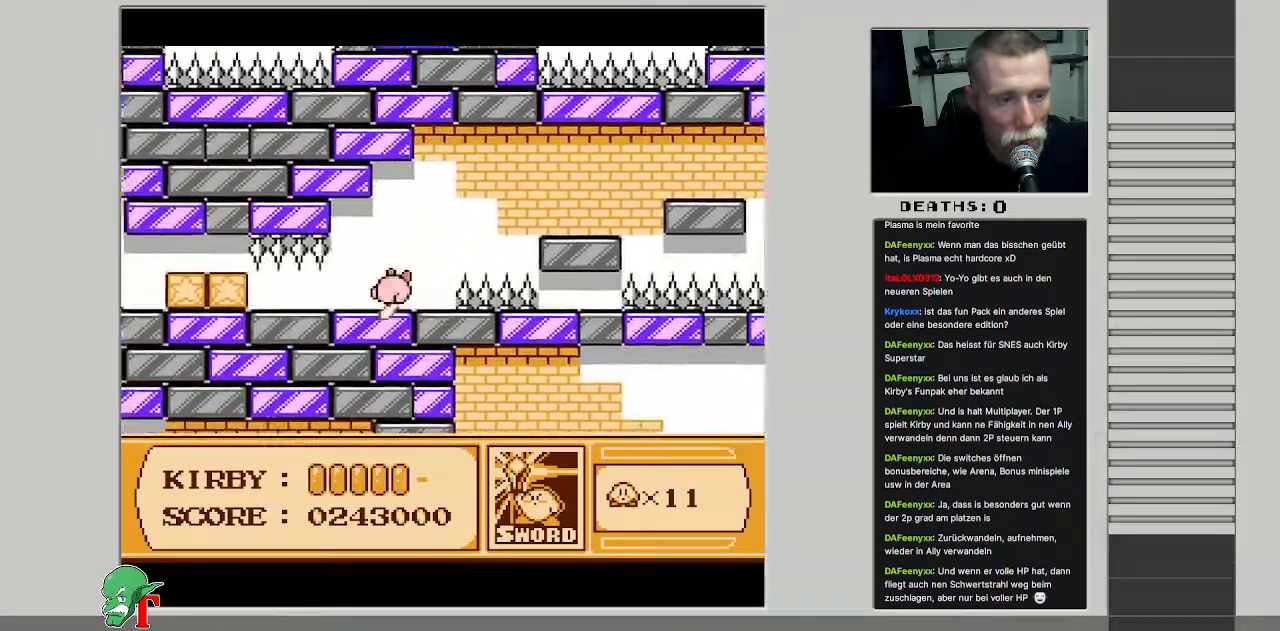
{"buttons": ["DPAD_LEFT"], "events": [[17, "DPAD_LEFT", "up"], [250, "DPAD_LEFT", "down"]]}
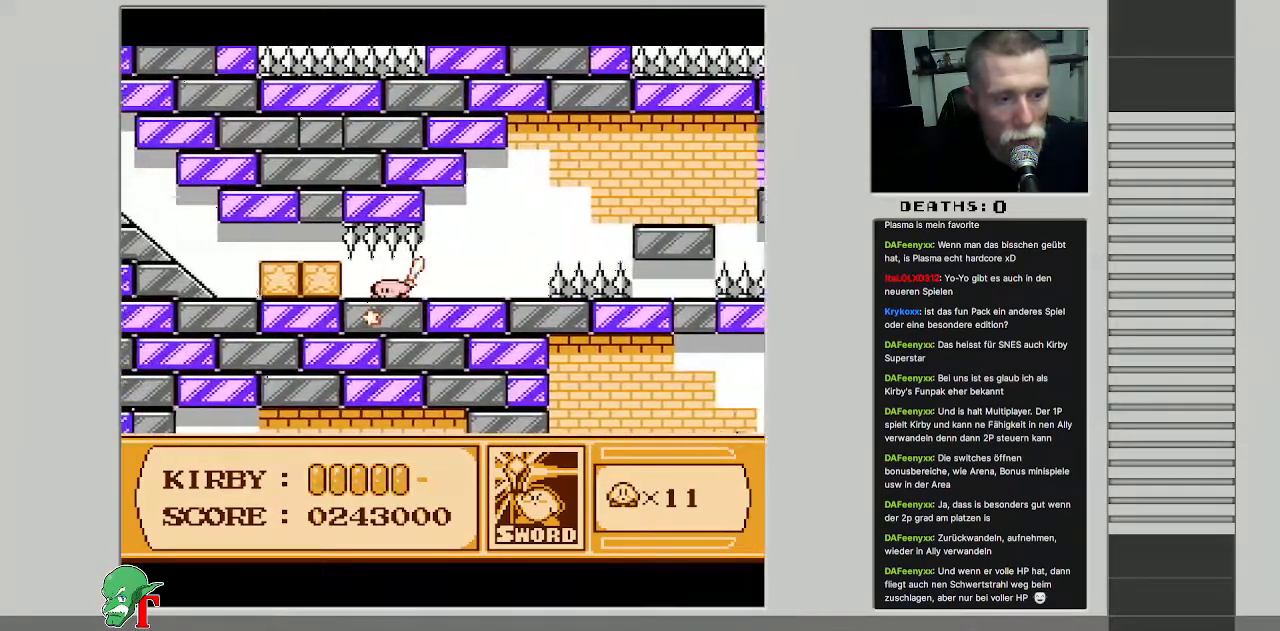
{"buttons": [], "events": [[83, "DPAD_LEFT", "up"], [267, "B", "down"], [433, "B", "up"]]}
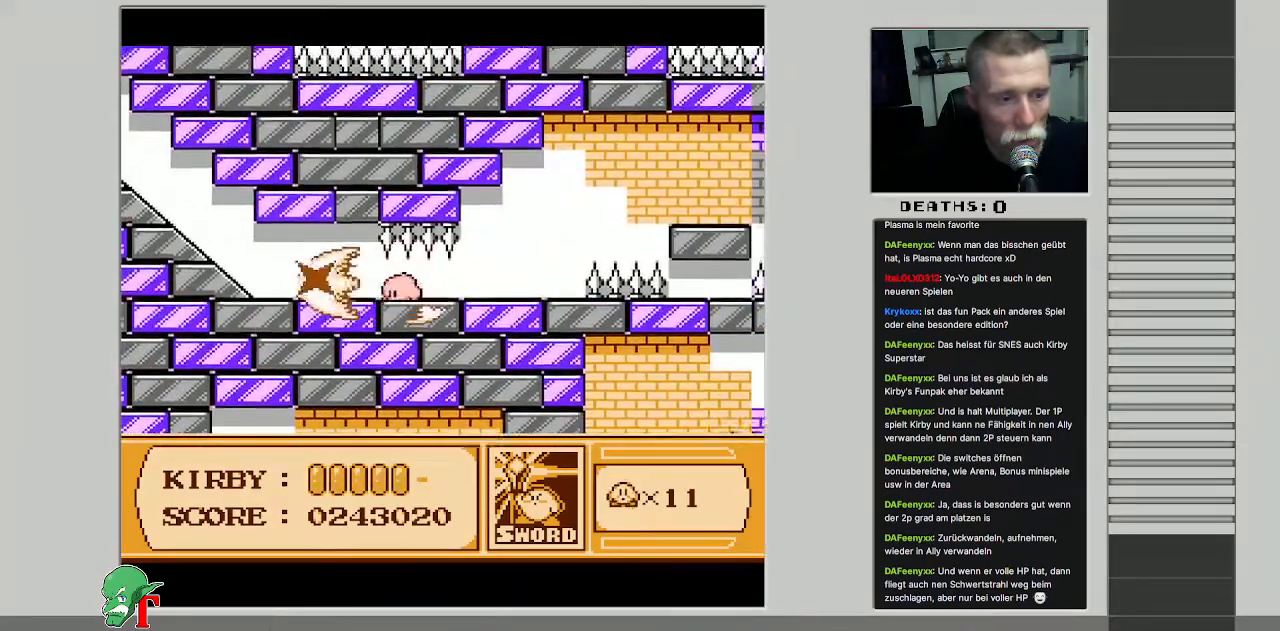
{"buttons": ["DPAD_LEFT"], "events": [[383, "DPAD_LEFT", "down"]]}
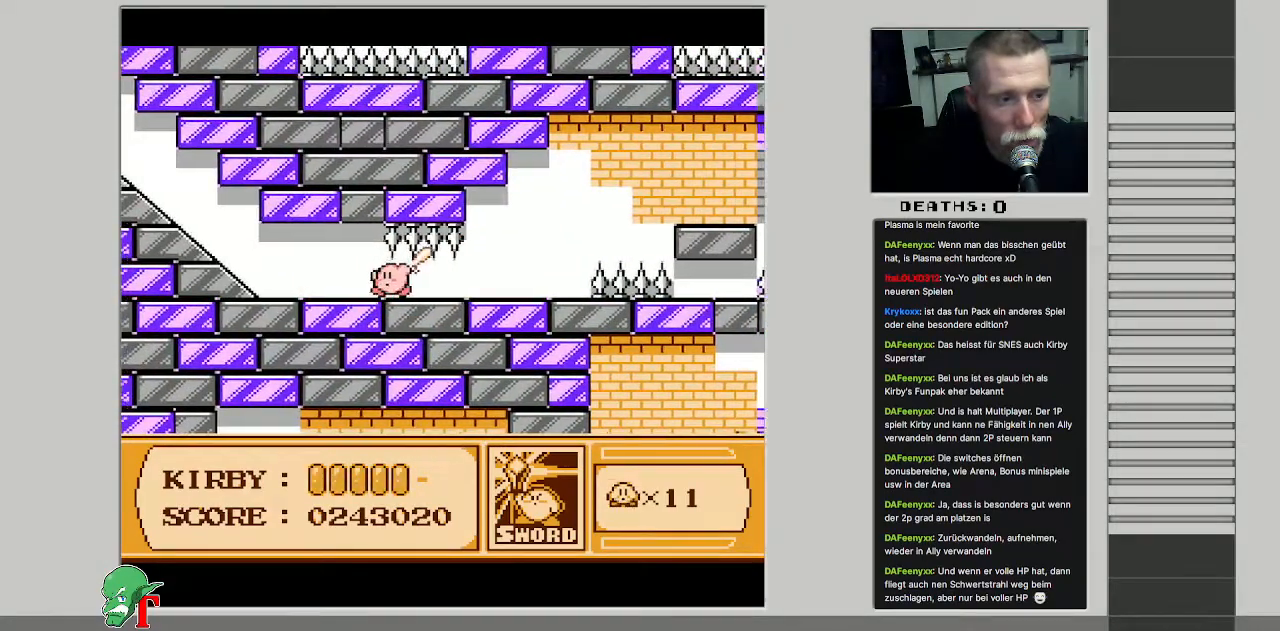
{"buttons": [], "events": [[117, "DPAD_LEFT", "up"]]}
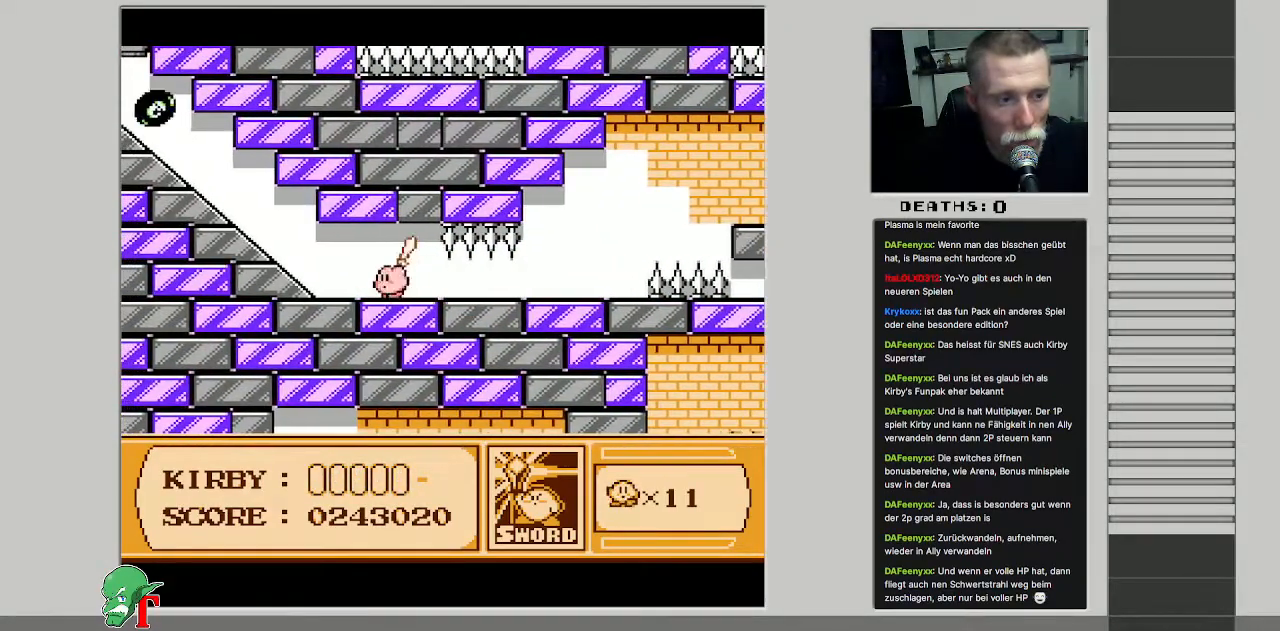
{"buttons": [], "events": []}
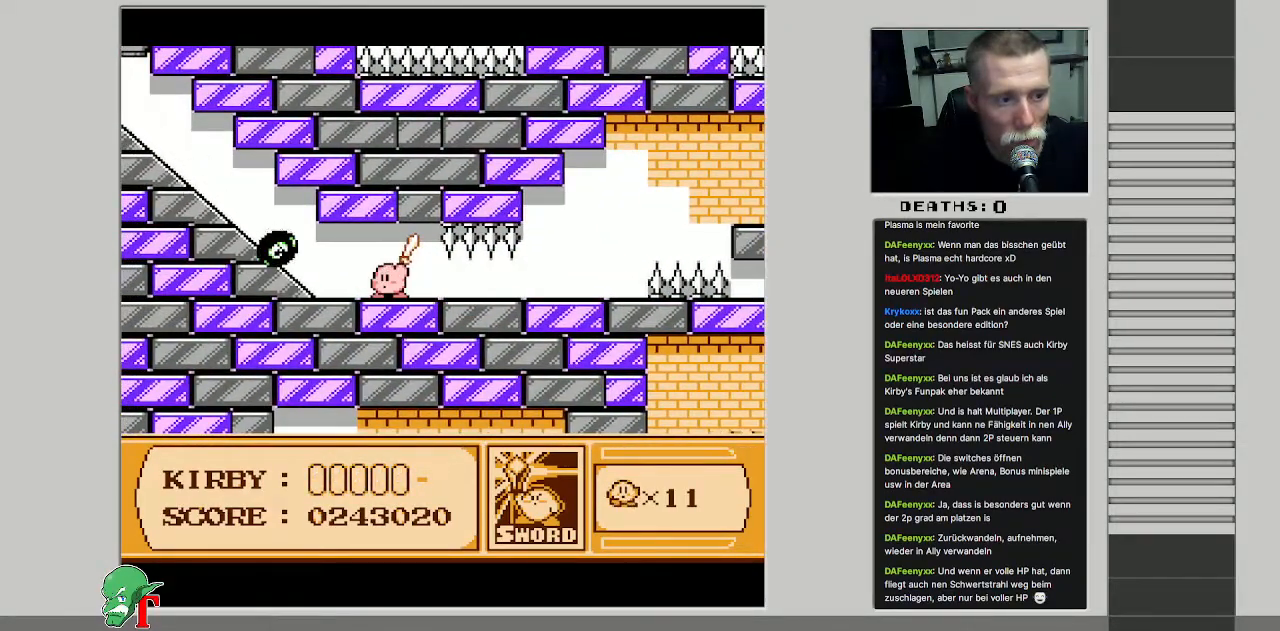
{"buttons": ["DPAD_LEFT"], "events": [[17, "B", "down"], [183, "B", "up"], [500, "DPAD_LEFT", "down"]]}
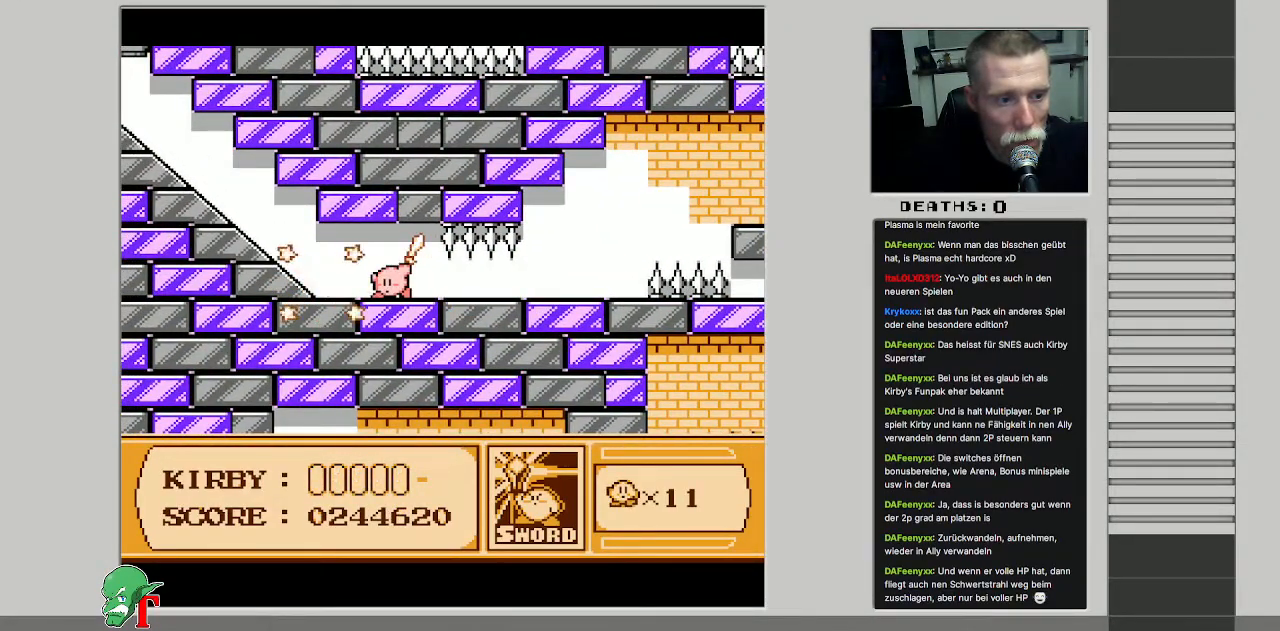
{"buttons": [], "events": [[367, "DPAD_LEFT", "up"]]}
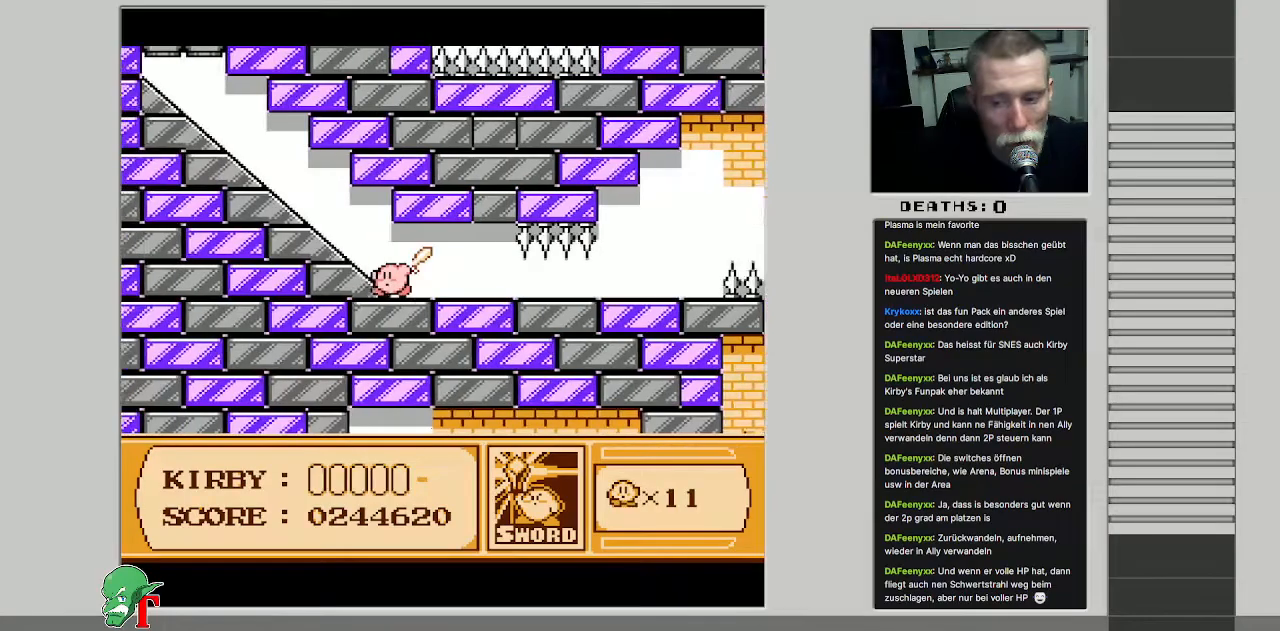
{"buttons": [], "events": []}
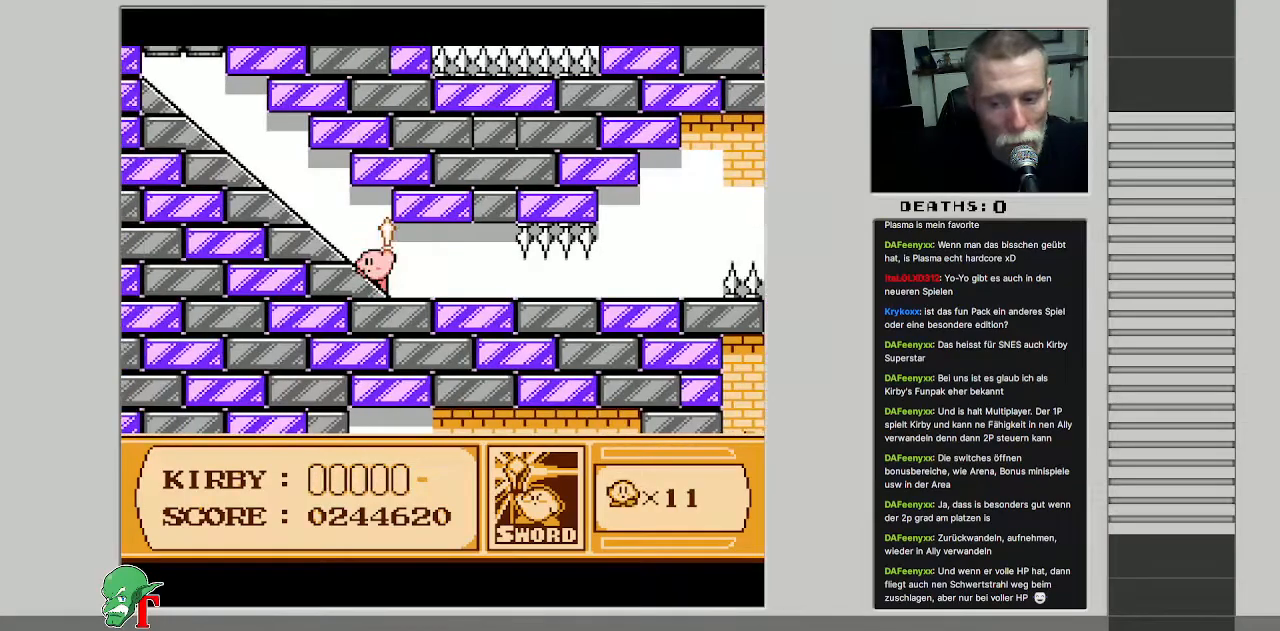
{"buttons": [], "events": []}
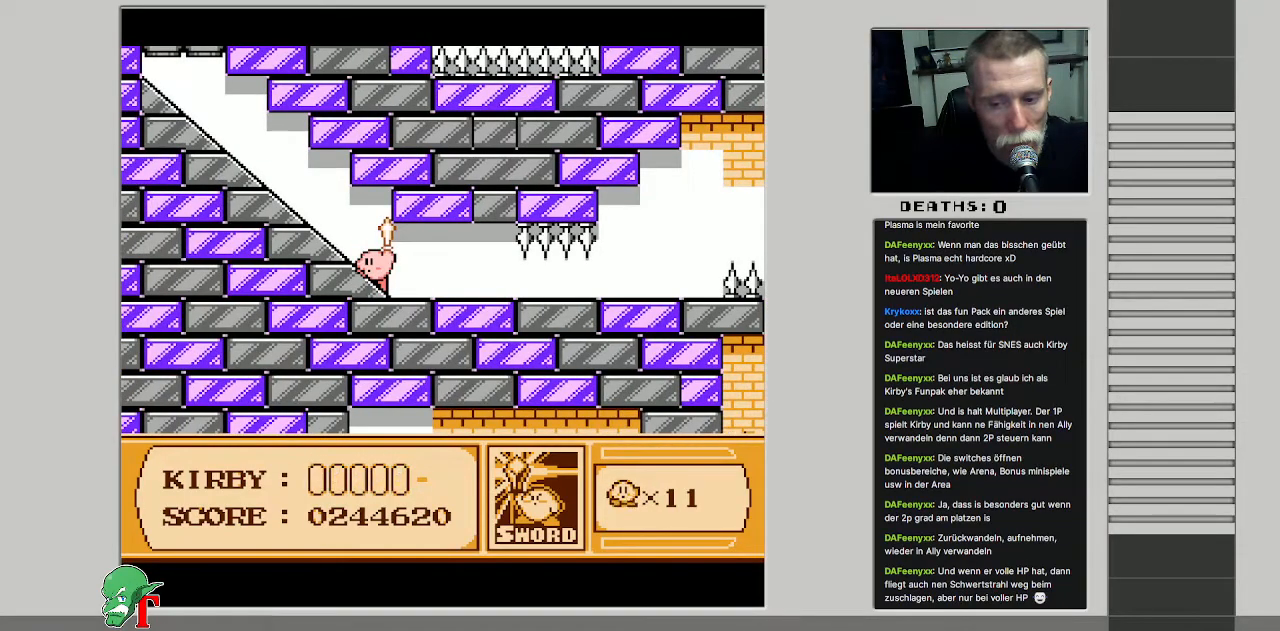
{"buttons": [], "events": []}
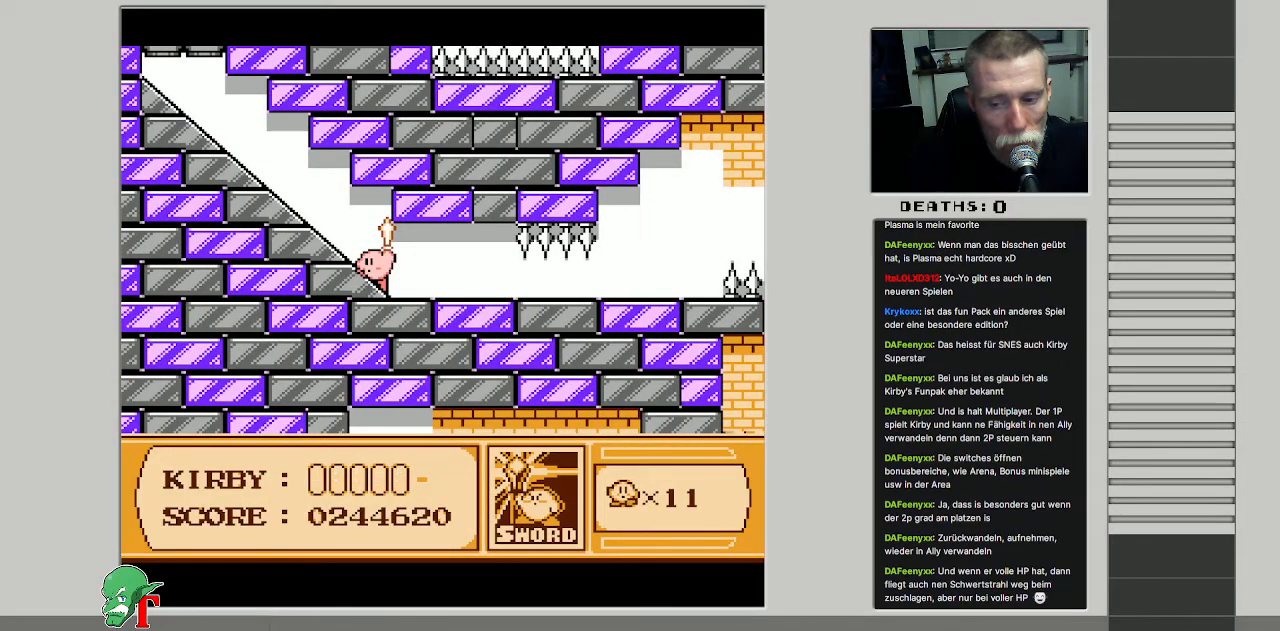
{"buttons": [], "events": []}